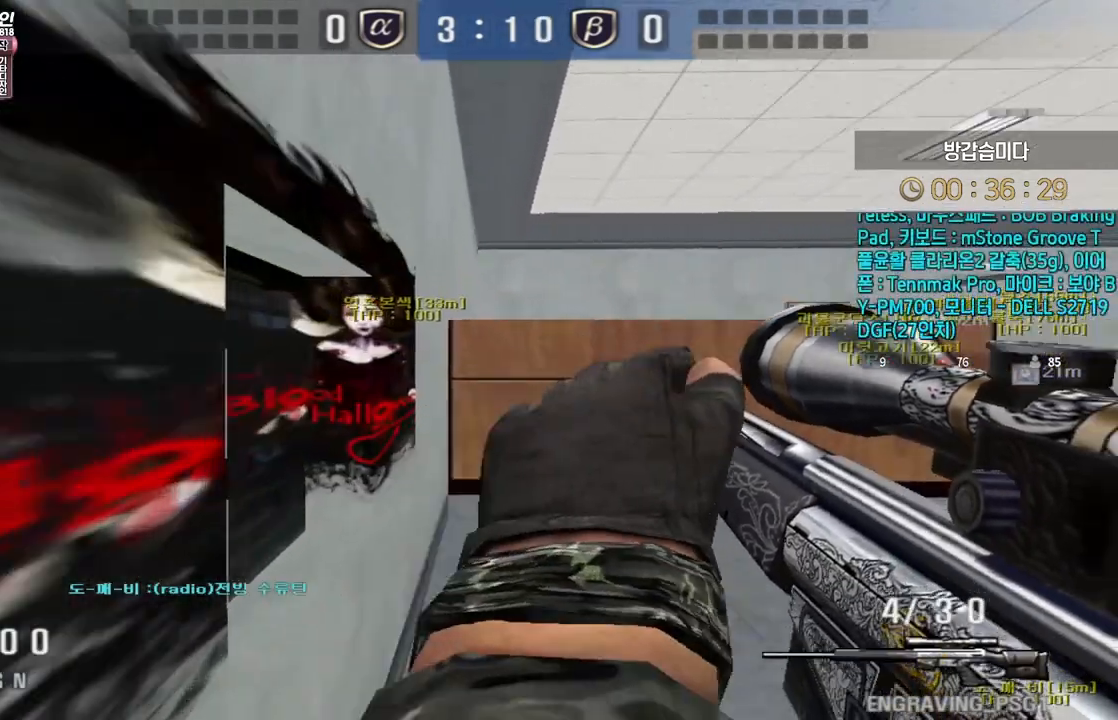
Gameplay with keyboard; each line is a JSON object with the keys held at the frame after it. "events" lists presses ("down") and releases ("up") of "a", "ctrl", "d", "e", "f", "q", "r", "s", "shift", "space", "tab" and "w" between this image and that frame as [ms after this image, input, new state], when the widget could be followed in between. No other keys are recorded. Mouse input is not recorded.
{"keys": ["a", "w"], "events": [[167, "d", "down"], [317, "d", "up"], [450, "a", "down"], [483, "shift", "up"]]}
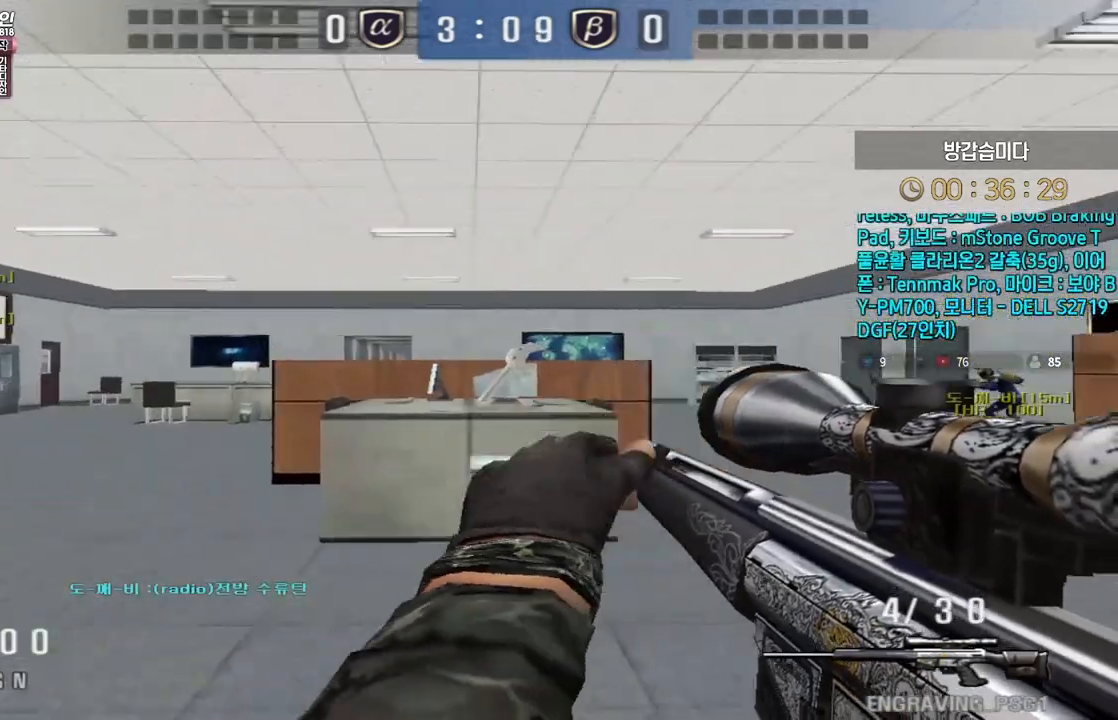
{"keys": ["w"], "events": [[67, "shift", "down"], [100, "a", "up"], [100, "space", "down"], [100, "w", "up"], [117, "shift", "up"], [150, "space", "up"], [167, "a", "down"], [167, "w", "down"], [317, "d", "down"], [333, "a", "up"], [500, "d", "up"]]}
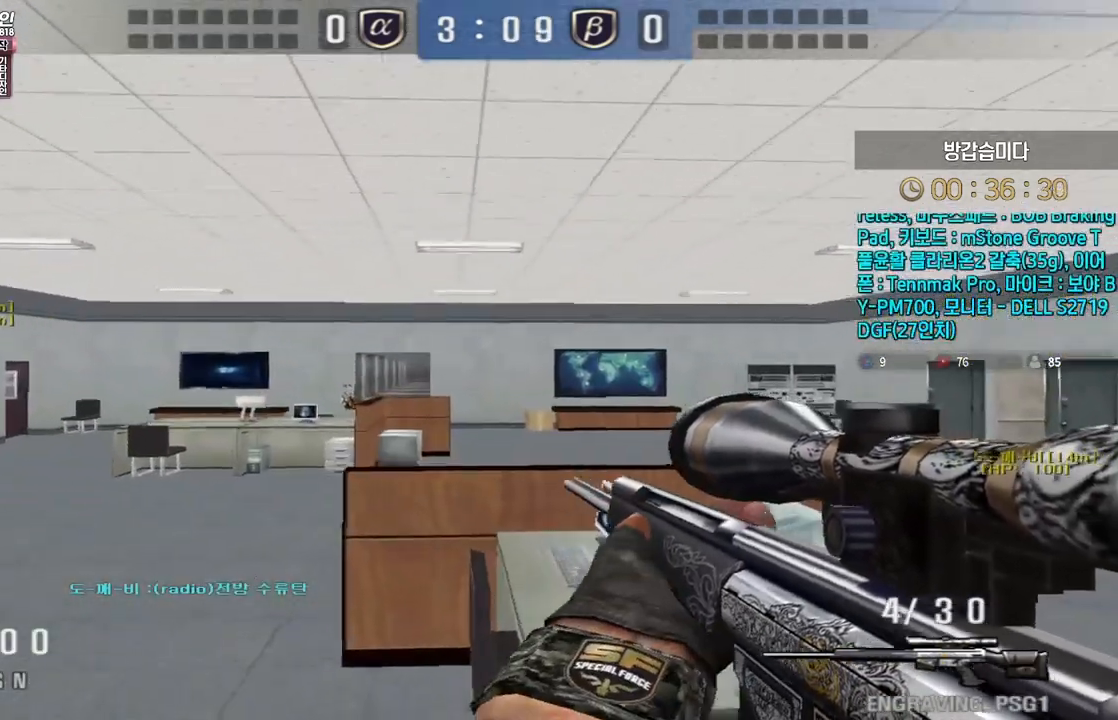
{"keys": ["shift"], "events": [[17, "a", "down"], [333, "shift", "down"], [367, "a", "up"], [367, "w", "up"]]}
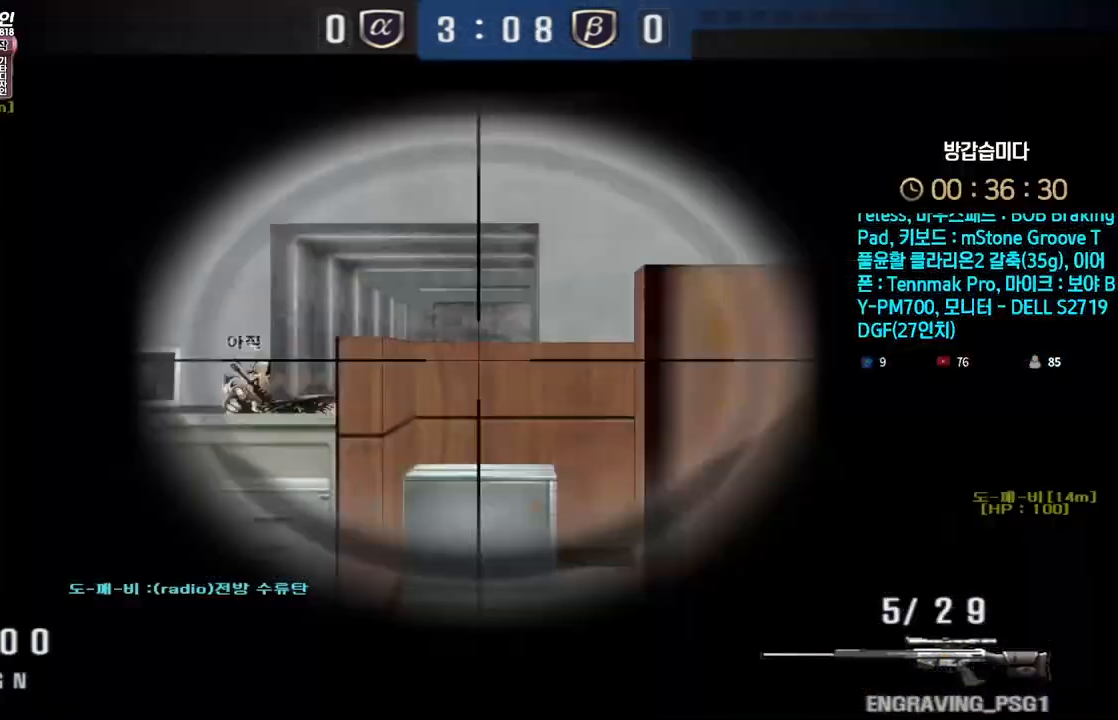
{"keys": ["shift"], "events": [[17, "d", "down"], [183, "d", "up"], [267, "a", "down"], [367, "a", "up"]]}
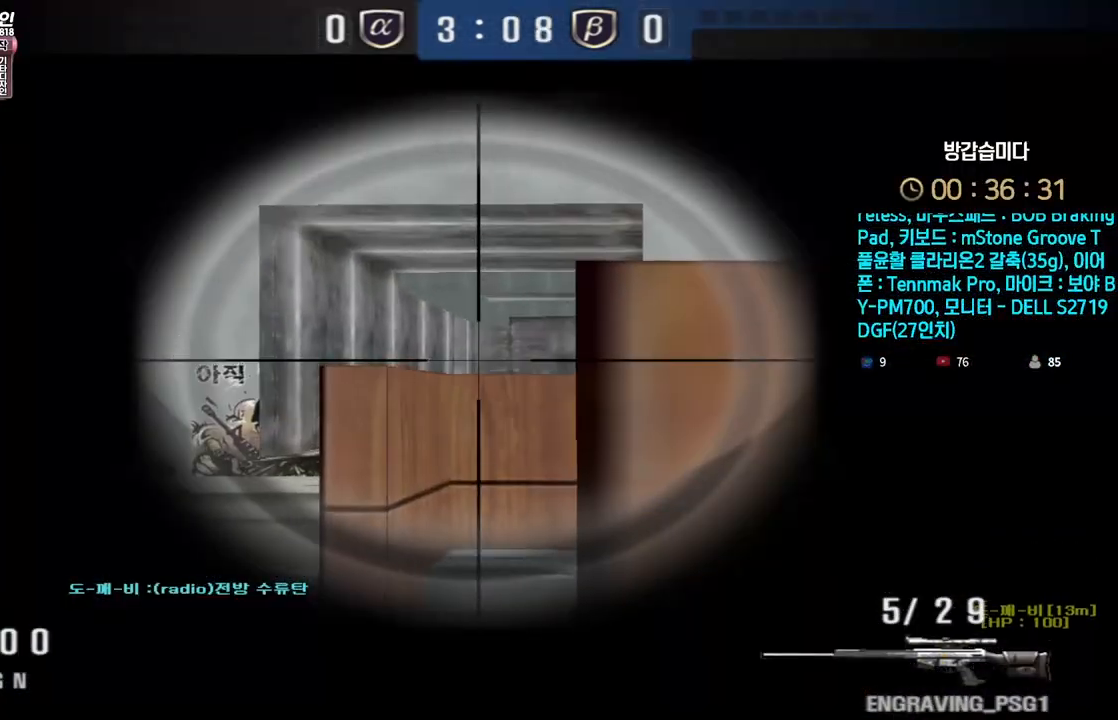
{"keys": ["d", "shift"], "events": [[67, "a", "down"], [217, "a", "up"], [267, "d", "down"], [367, "d", "up"], [467, "d", "down"]]}
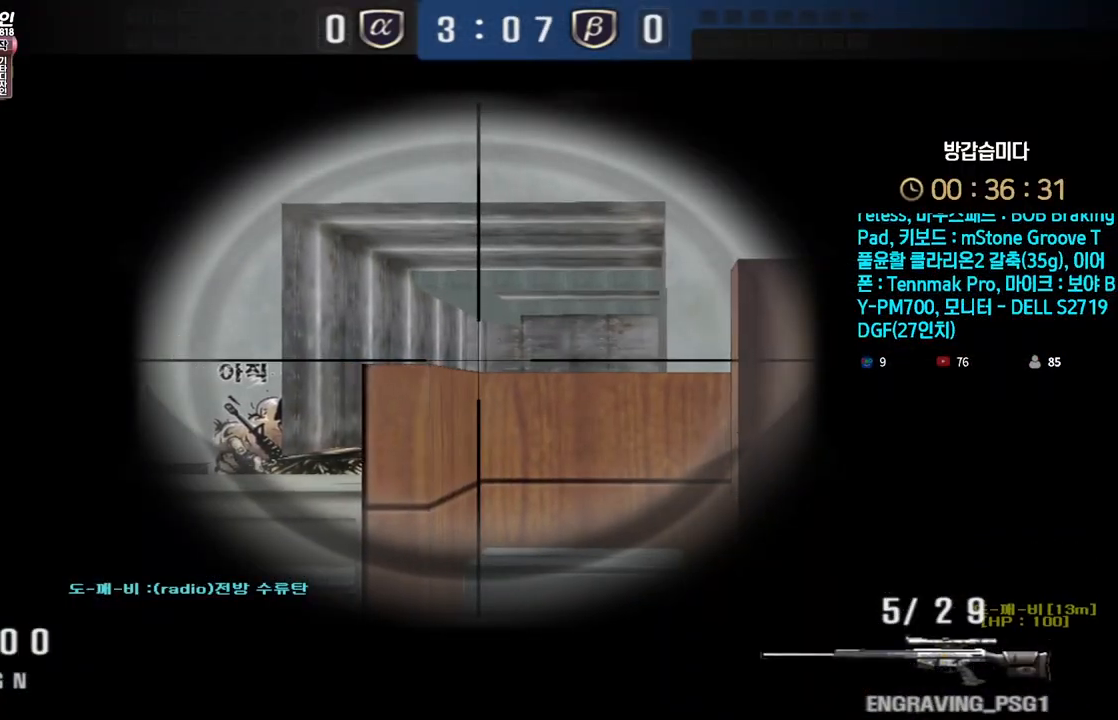
{"keys": ["shift"], "events": [[33, "d", "up"], [133, "d", "down"], [200, "d", "up"], [367, "d", "down"], [417, "d", "up"]]}
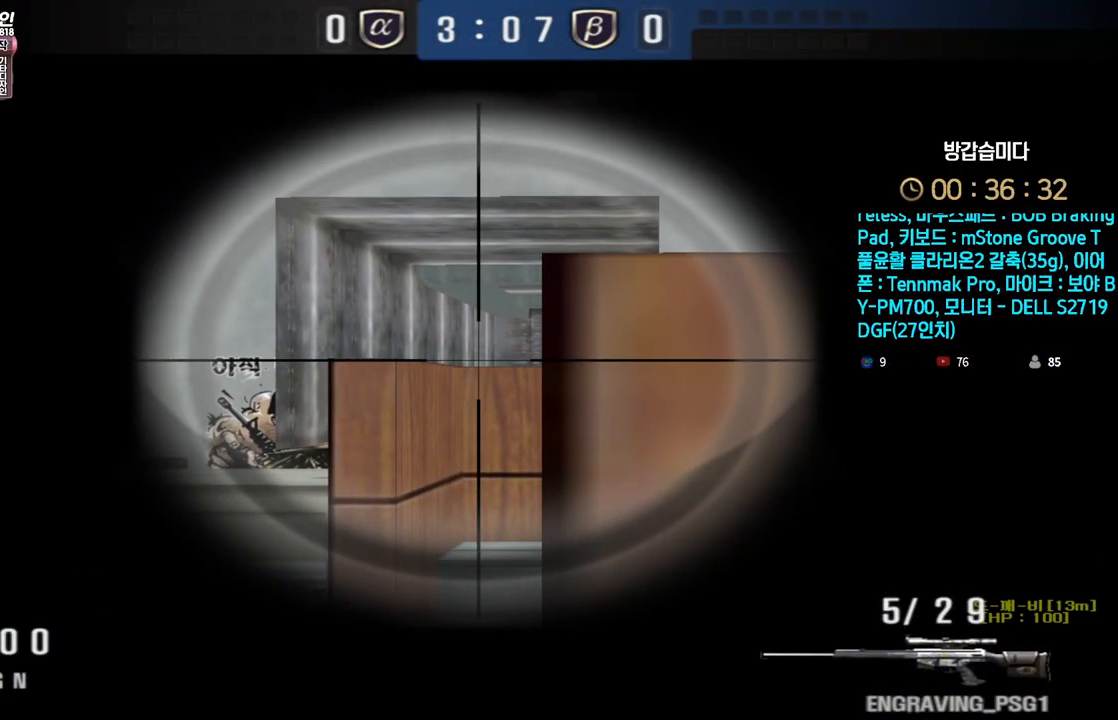
{"keys": ["d", "s", "shift"], "events": [[267, "d", "down"], [283, "s", "down"]]}
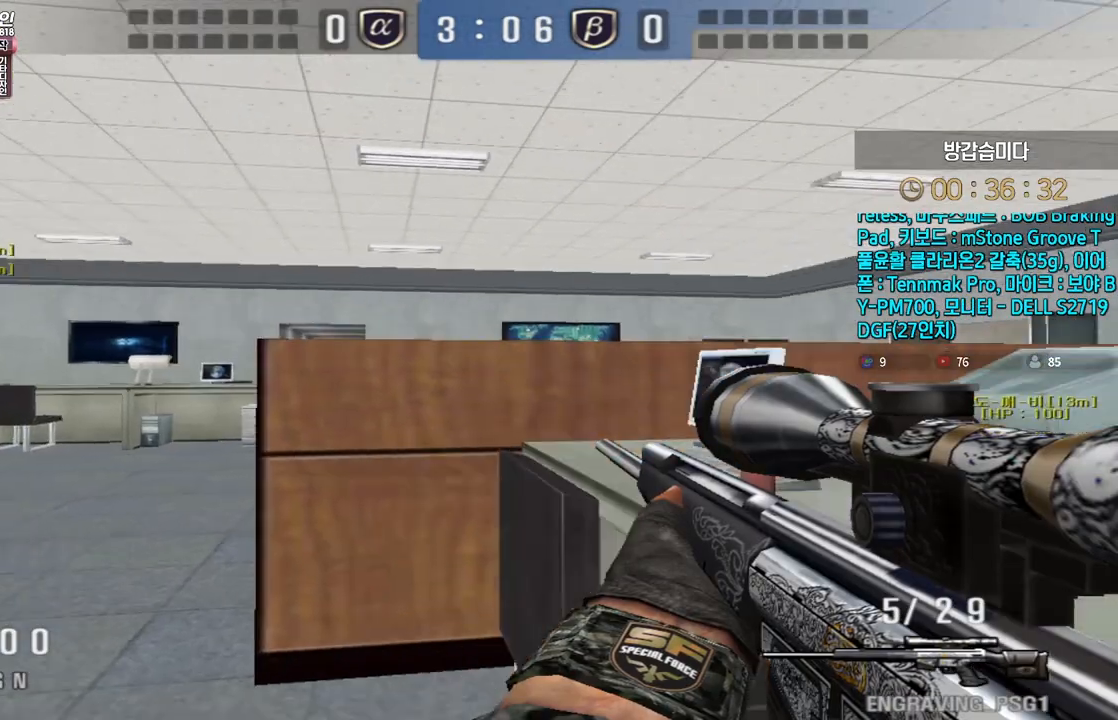
{"keys": ["s", "shift"], "events": [[433, "d", "up"]]}
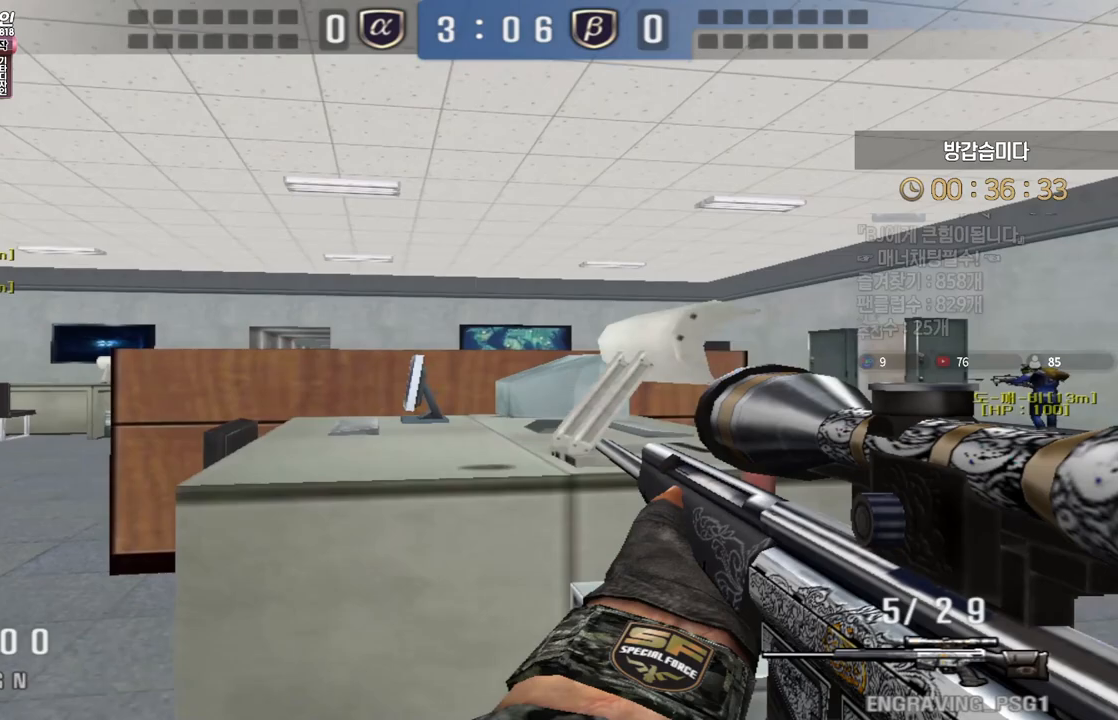
{"keys": [], "events": [[17, "s", "up"], [233, "shift", "up"]]}
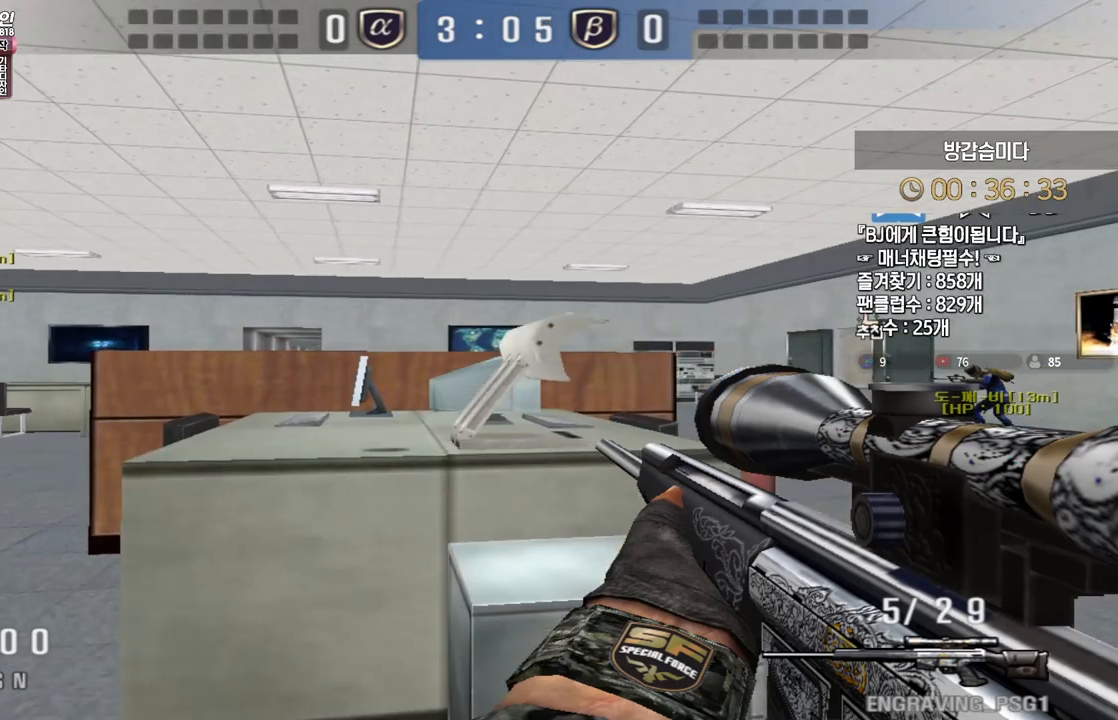
{"keys": [], "events": []}
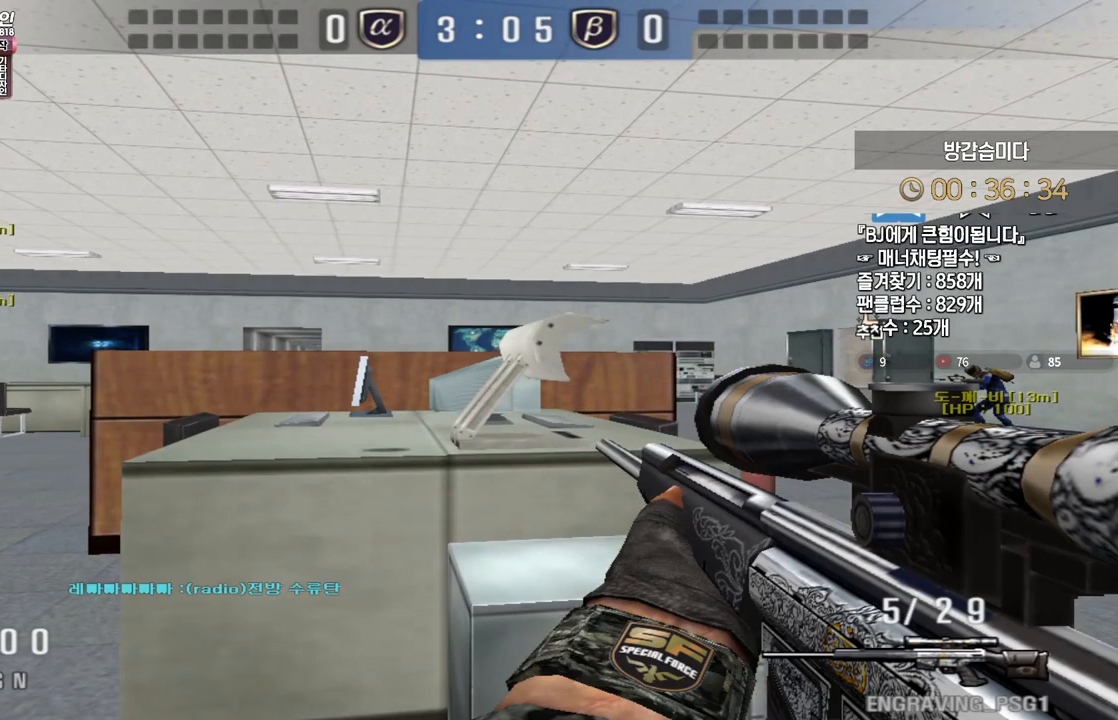
{"keys": [], "events": []}
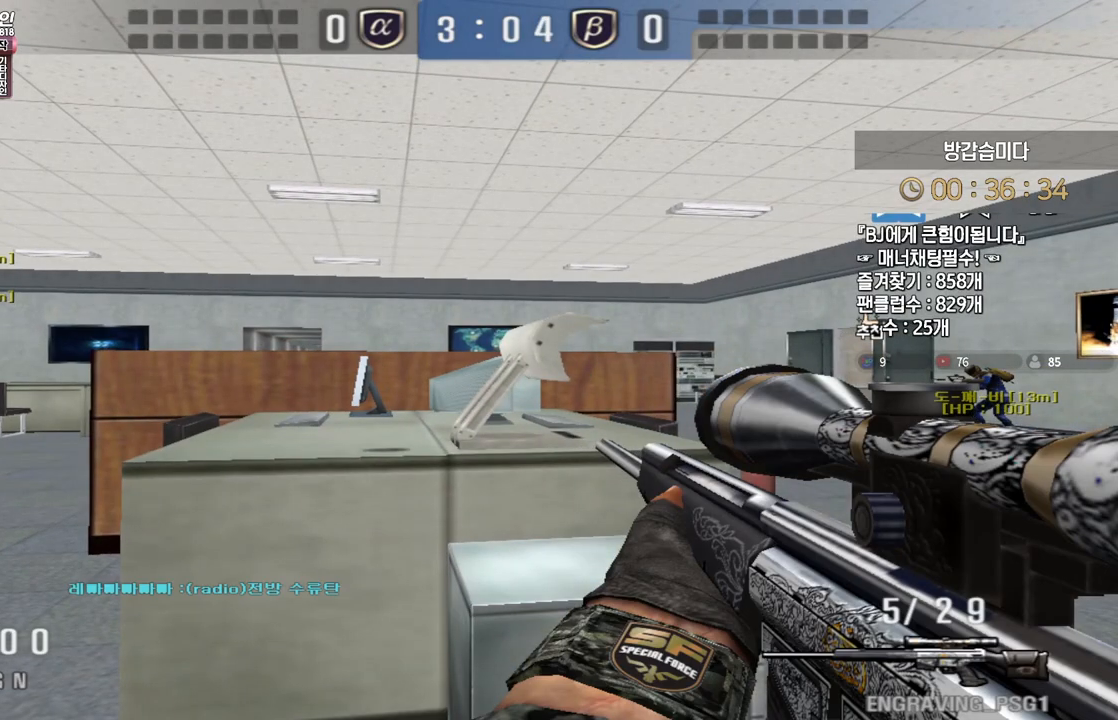
{"keys": [], "events": []}
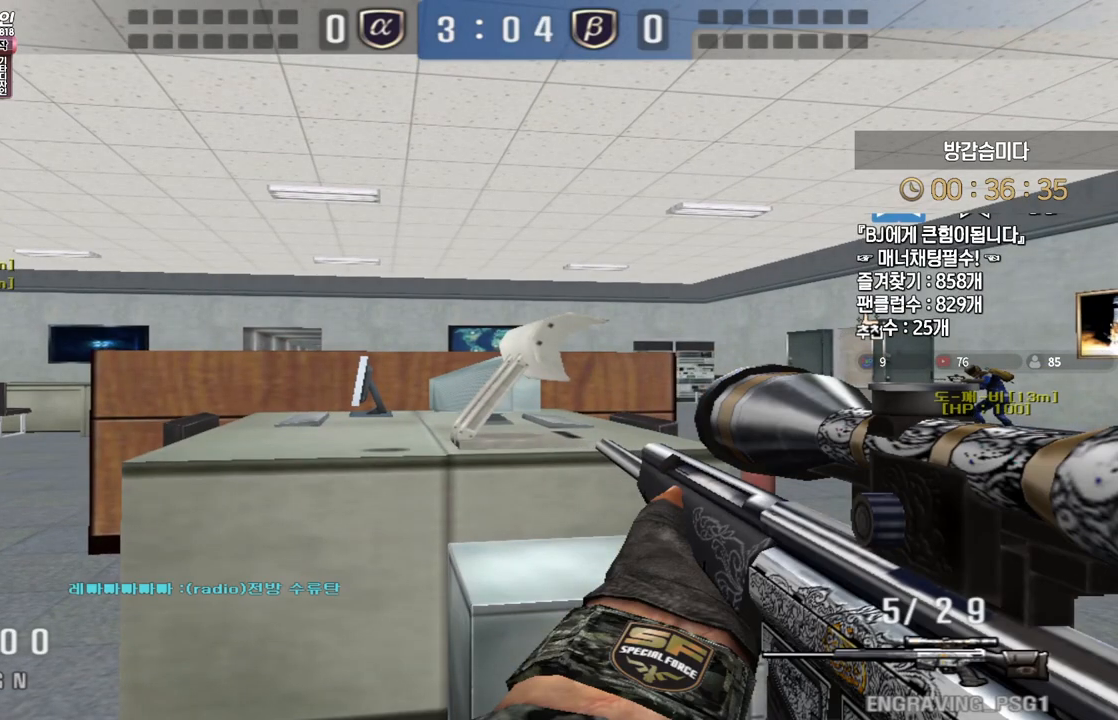
{"keys": [], "events": []}
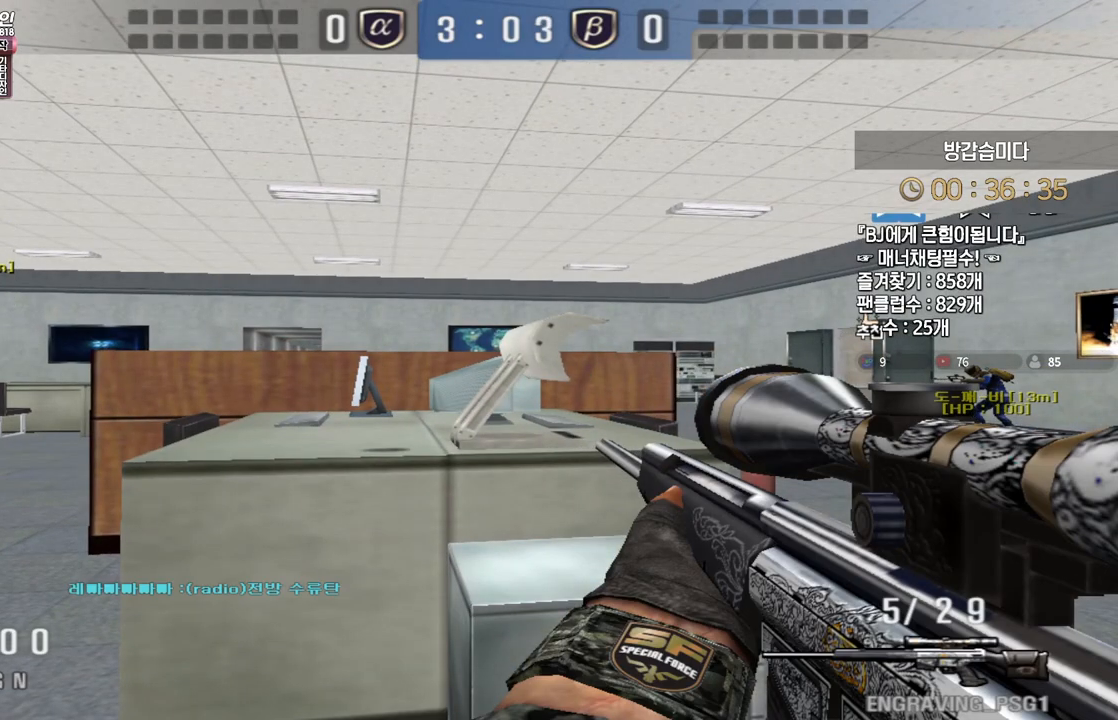
{"keys": ["shift", "w"], "events": [[383, "shift", "down"], [400, "w", "down"]]}
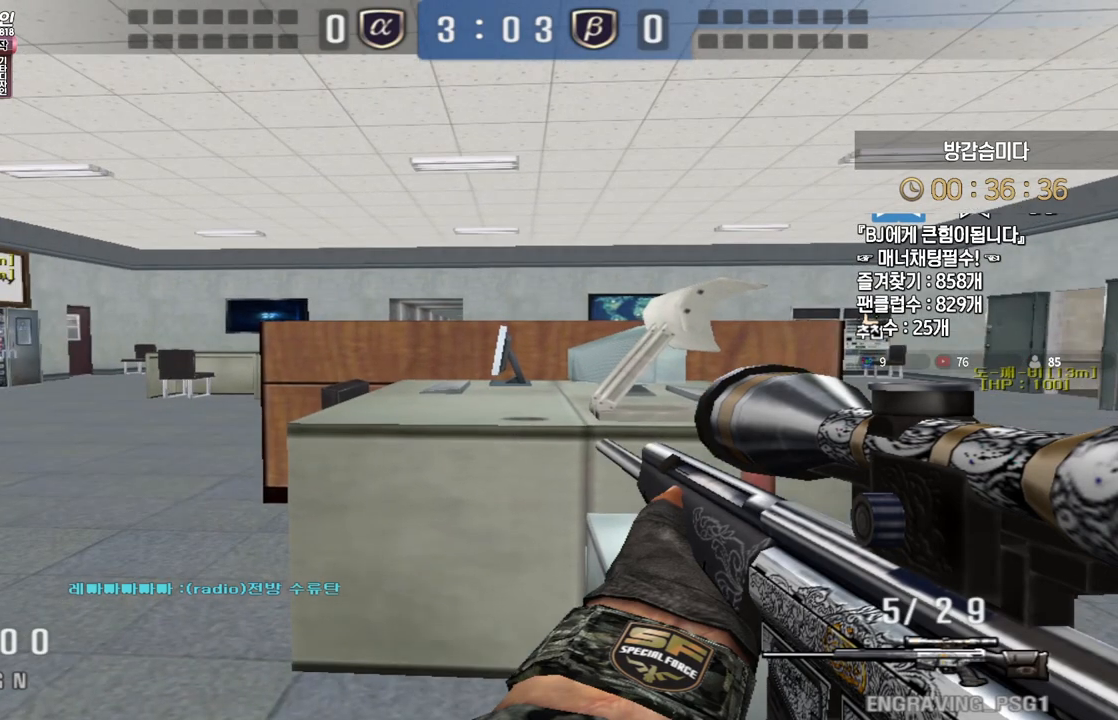
{"keys": ["a", "shift", "w"], "events": [[433, "a", "down"]]}
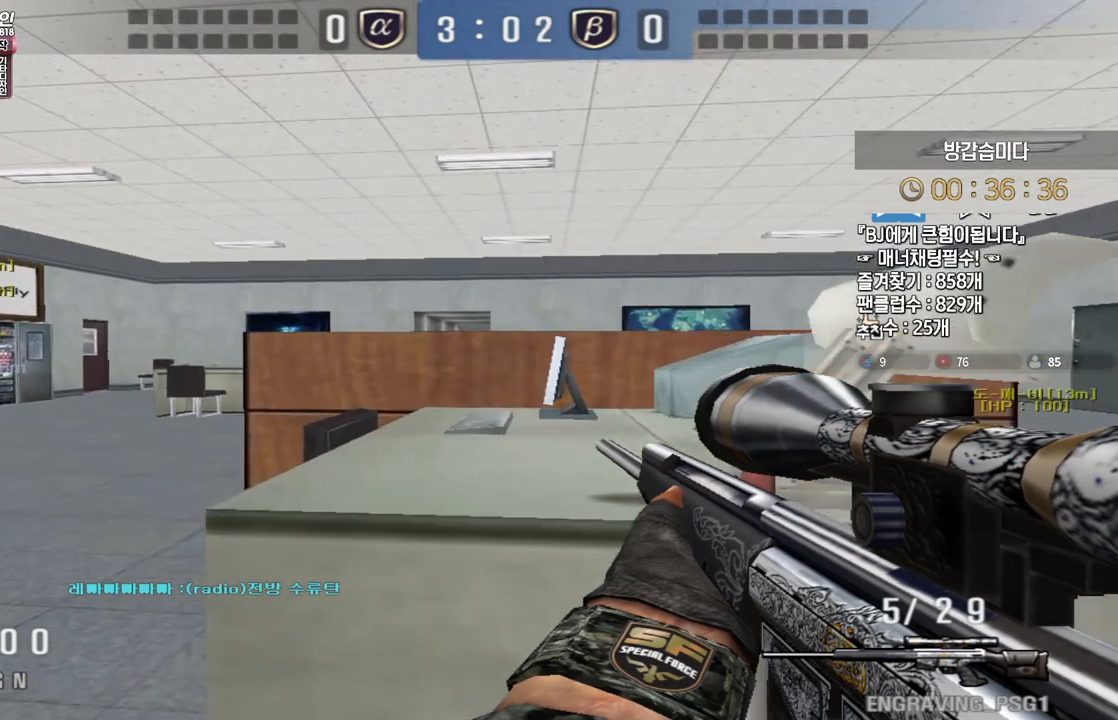
{"keys": ["a", "w"], "events": [[50, "shift", "up"], [167, "shift", "down"], [200, "a", "up"], [200, "shift", "up"], [200, "space", "down"], [200, "w", "up"], [233, "space", "up"], [283, "a", "down"], [300, "w", "down"]]}
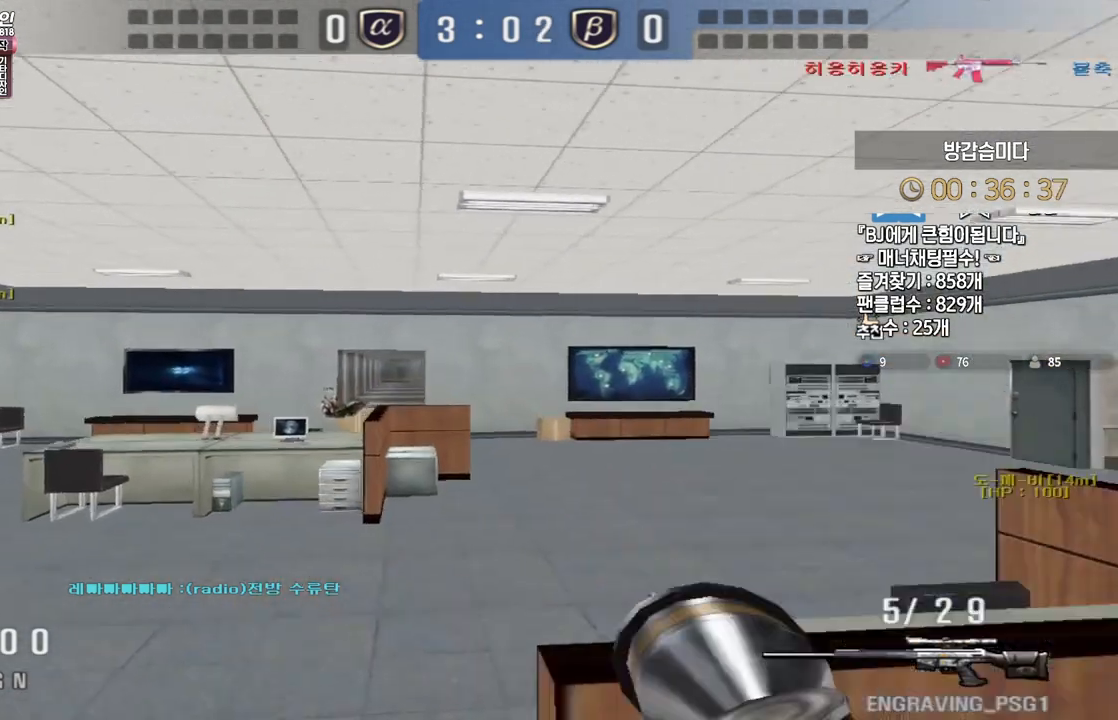
{"keys": ["ctrl", "space"], "events": [[450, "ctrl", "down"], [483, "a", "up"], [483, "space", "down"], [483, "w", "up"]]}
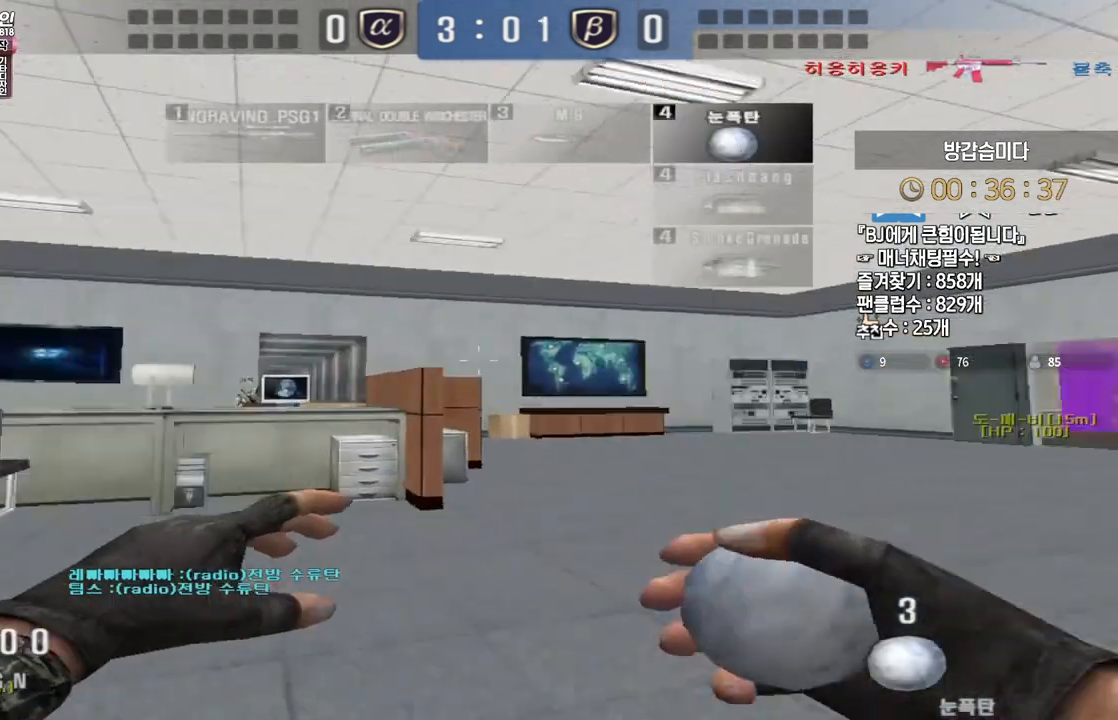
{"keys": ["a"], "events": [[33, "space", "up"], [417, "ctrl", "up"], [500, "a", "down"]]}
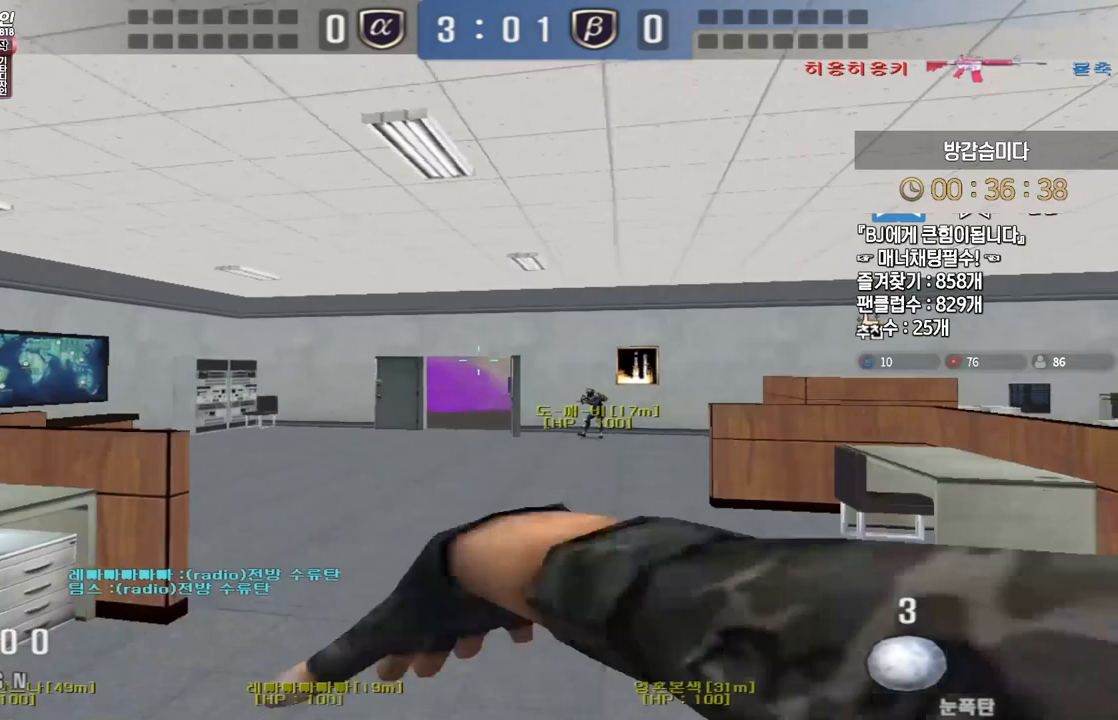
{"keys": ["a", "w"], "events": [[17, "s", "down"], [350, "s", "up"], [350, "shift", "down"], [450, "shift", "up"], [483, "w", "down"]]}
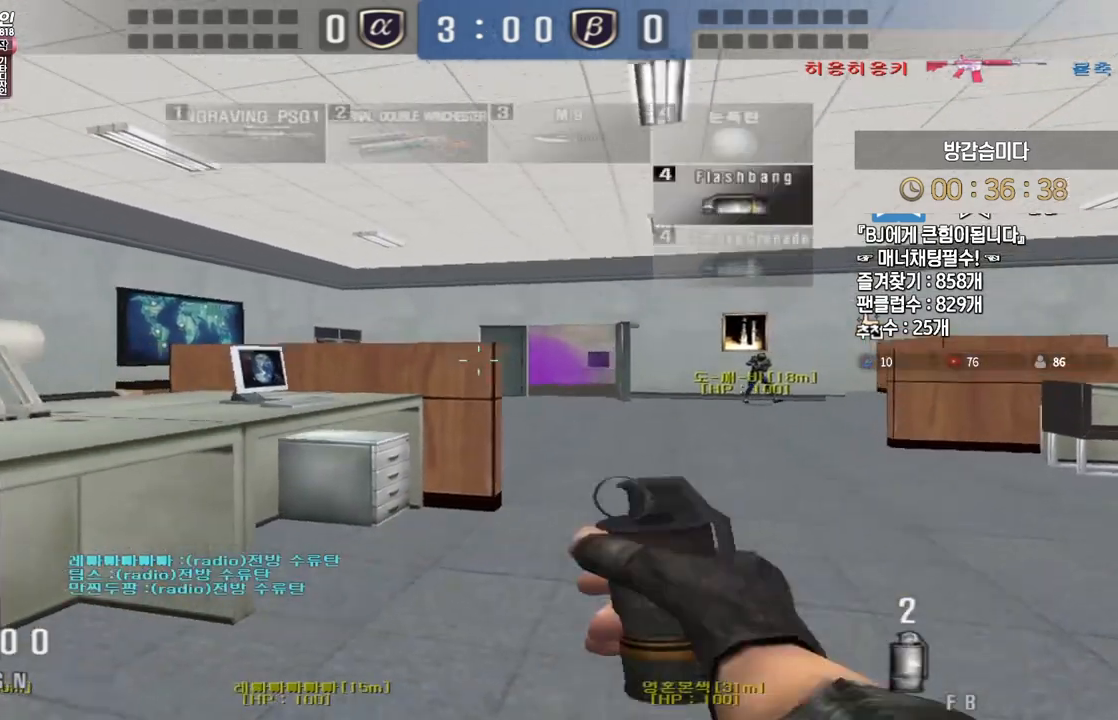
{"keys": ["a", "ctrl", "s"], "events": [[233, "ctrl", "down"], [250, "w", "up"], [267, "a", "up"], [400, "a", "down"], [433, "s", "down"]]}
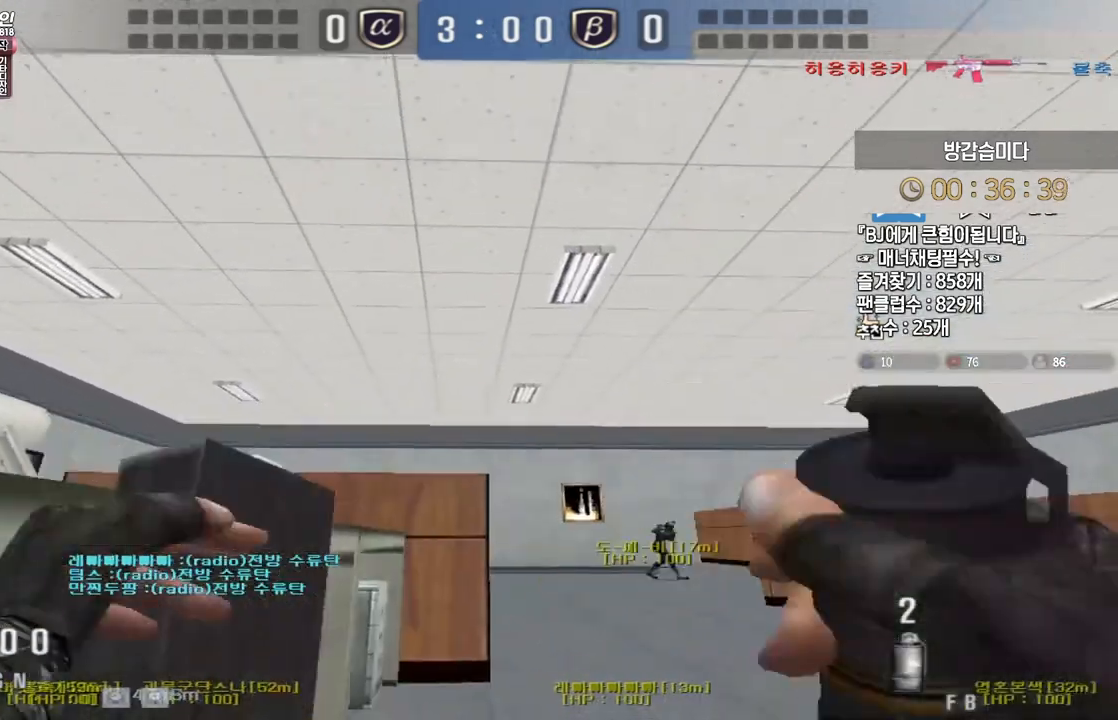
{"keys": ["ctrl"], "events": [[133, "s", "up"], [150, "a", "up"]]}
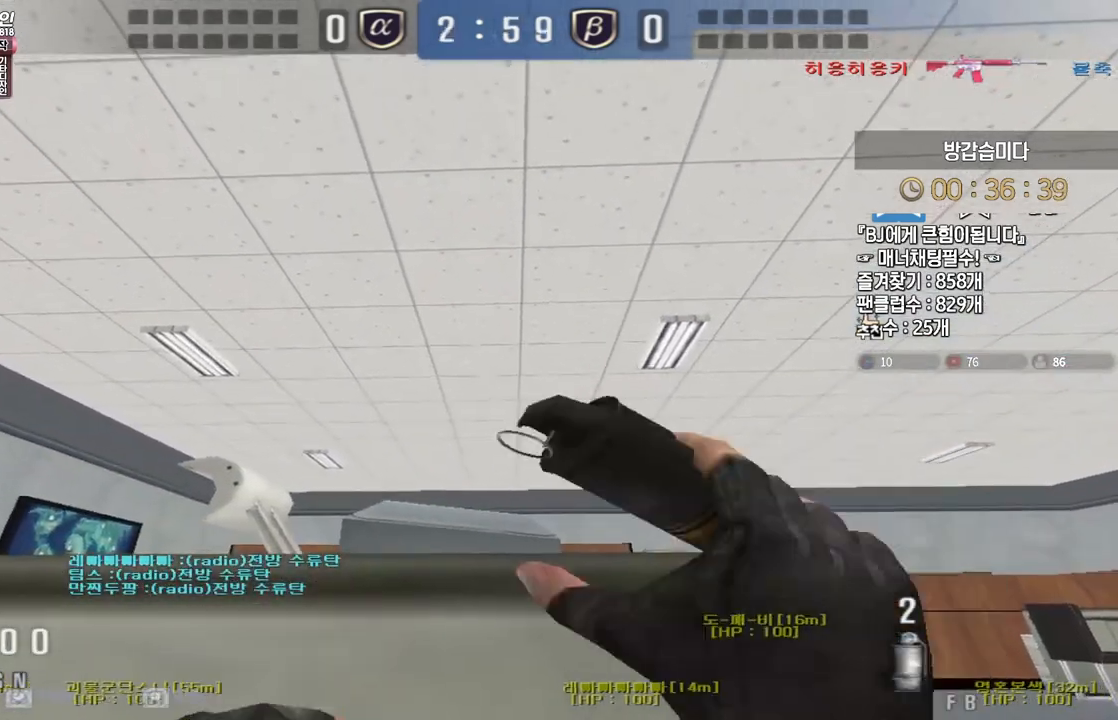
{"keys": ["d", "w"], "events": [[67, "d", "down"], [67, "w", "down"], [100, "ctrl", "up"]]}
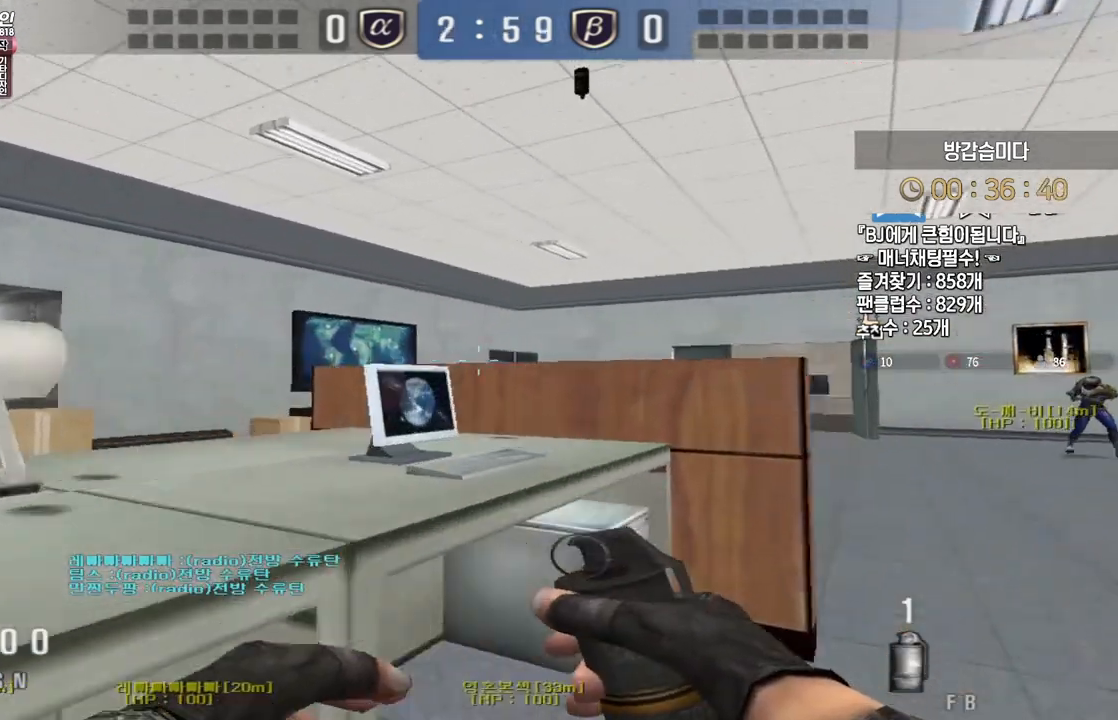
{"keys": ["ctrl", "w"], "events": [[67, "d", "up"], [83, "w", "up"], [100, "ctrl", "down"], [150, "ctrl", "up"], [167, "d", "down"], [167, "w", "down"], [500, "ctrl", "down"], [500, "d", "up"]]}
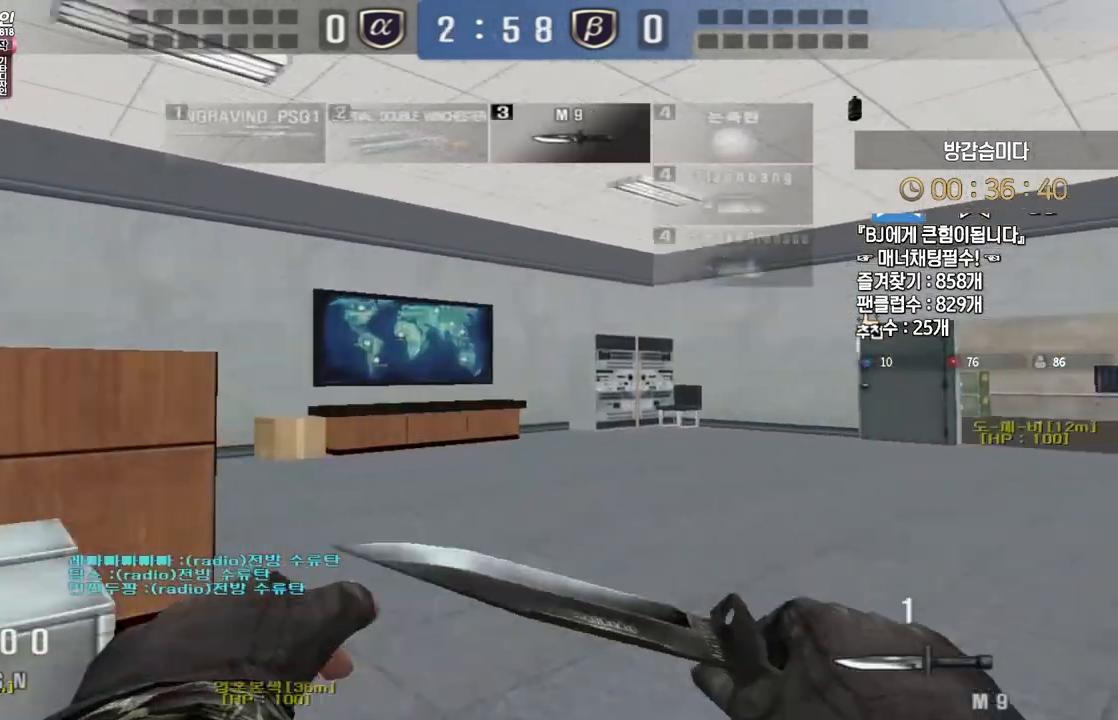
{"keys": ["a", "w"], "events": [[17, "w", "up"], [117, "ctrl", "up"], [117, "w", "down"], [133, "a", "down"], [367, "ctrl", "down"], [383, "a", "up"], [383, "w", "up"], [483, "a", "down"], [483, "ctrl", "up"], [483, "w", "down"]]}
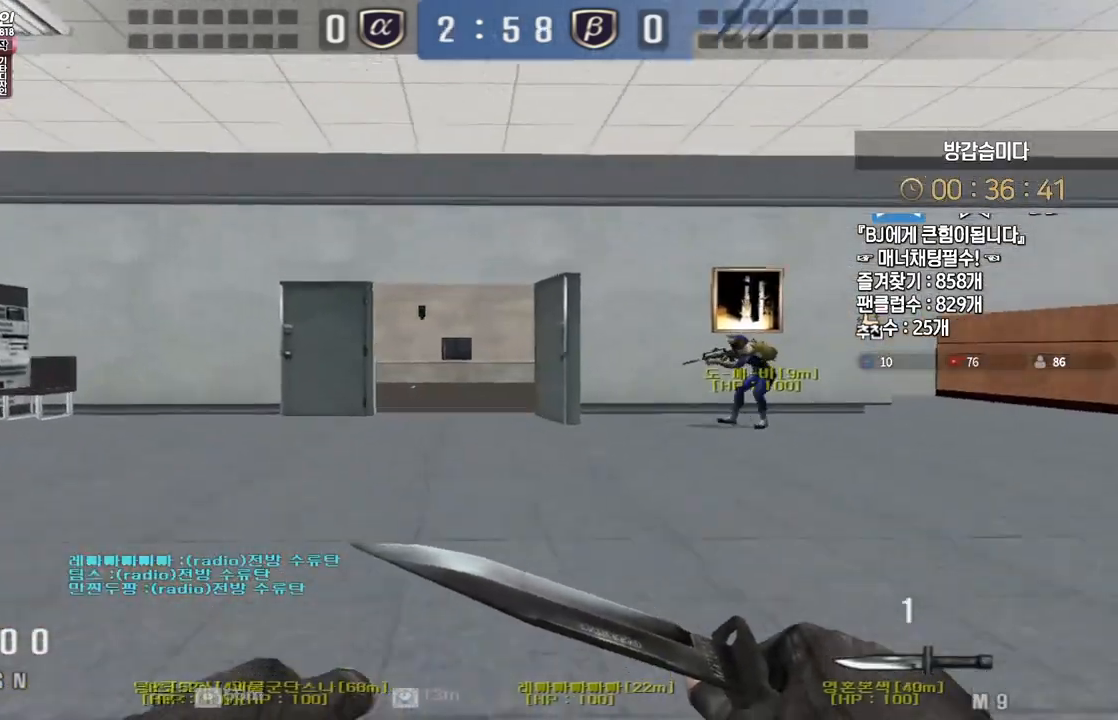
{"keys": ["a", "w"], "events": [[267, "a", "up"], [267, "ctrl", "down"], [267, "w", "up"], [350, "ctrl", "up"], [367, "w", "down"], [383, "a", "down"]]}
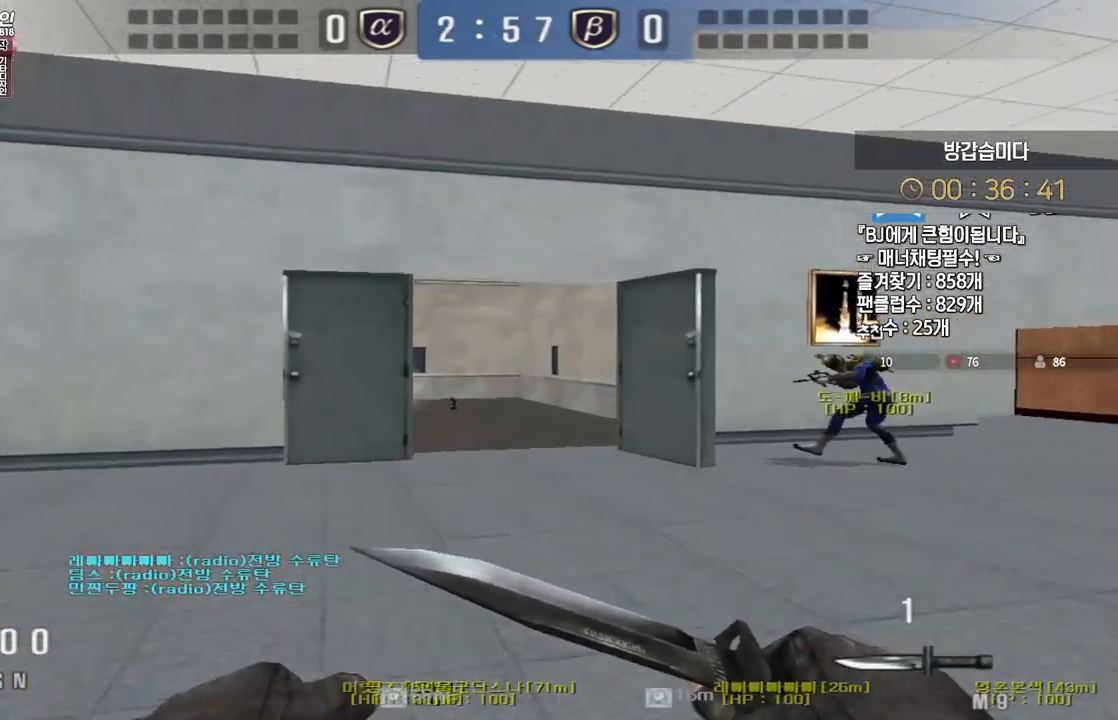
{"keys": ["a", "w"], "events": [[117, "ctrl", "down"], [133, "w", "up"], [150, "a", "up"], [217, "ctrl", "up"], [250, "a", "down"], [250, "w", "down"]]}
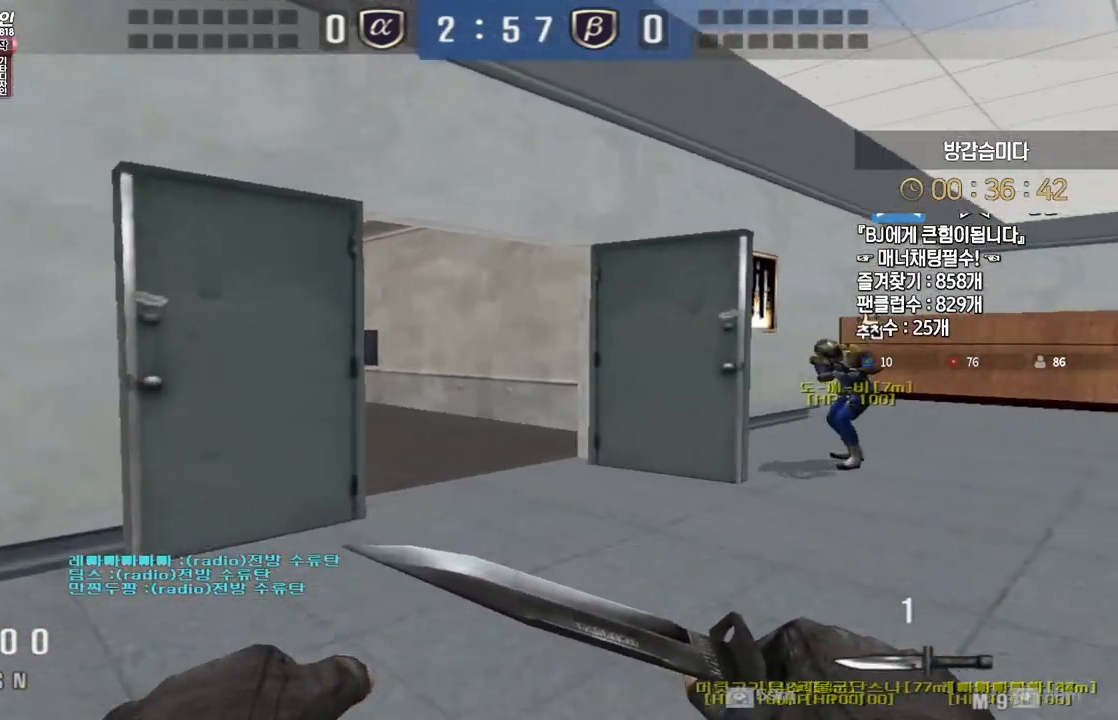
{"keys": ["ctrl"], "events": [[50, "ctrl", "down"], [67, "w", "up"], [83, "a", "up"], [167, "ctrl", "up"], [167, "d", "down"], [167, "w", "down"], [433, "ctrl", "down"], [433, "d", "up"], [450, "w", "up"]]}
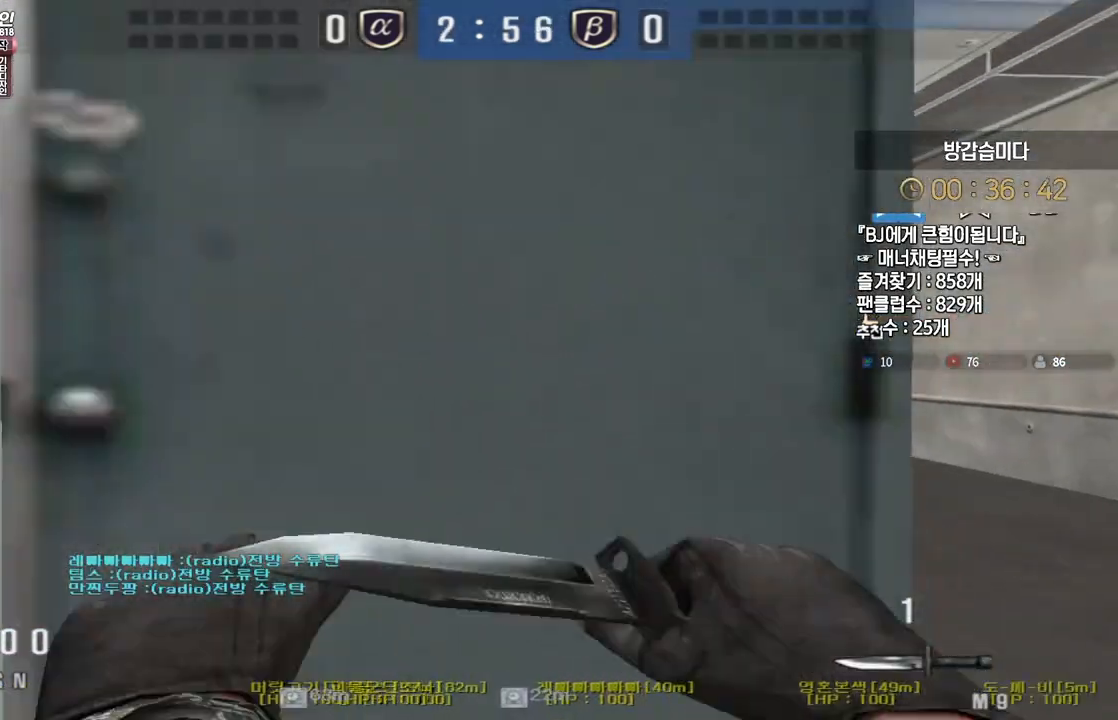
{"keys": [], "events": [[33, "ctrl", "up"], [50, "d", "down"], [50, "w", "down"], [233, "ctrl", "down"], [250, "d", "up"], [267, "space", "down"], [267, "w", "up"], [283, "ctrl", "up"], [317, "space", "up"]]}